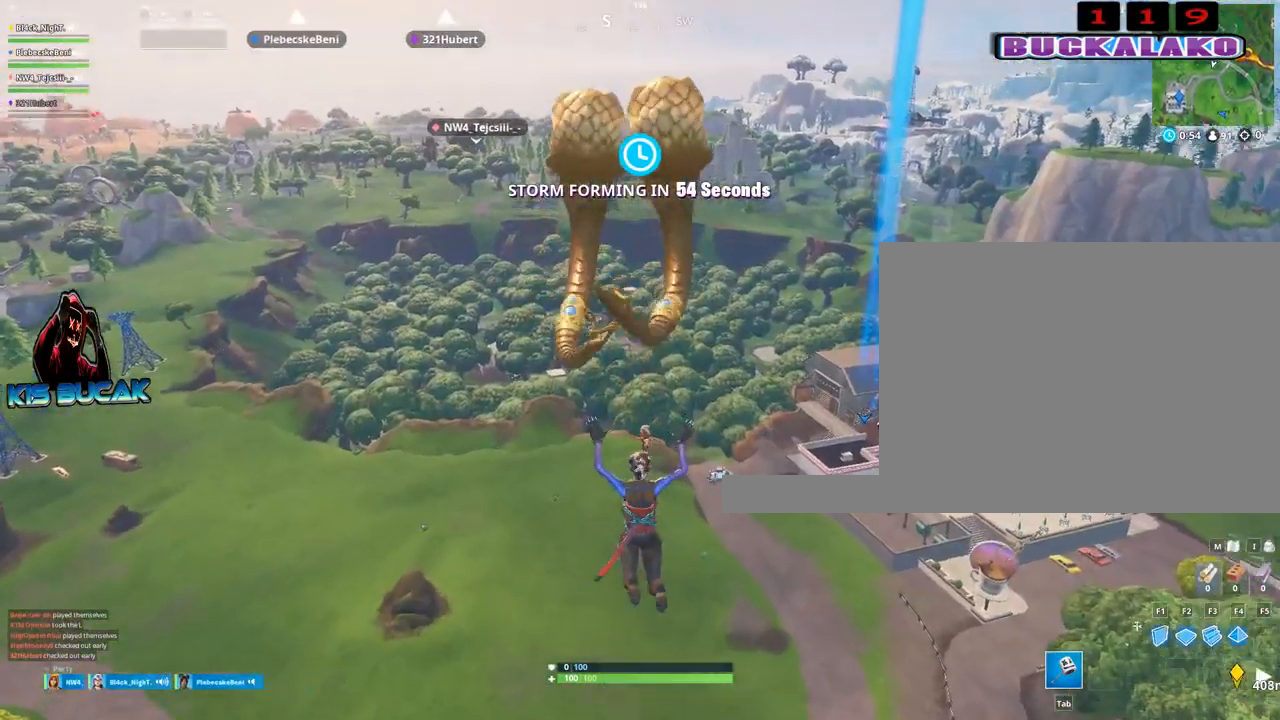
Gameplay with keyboard and mouse; each line is a JSON object with the keys and mouse buttons held at the frame after it. "events" lists presses ("down") and releases ("up") of "1", "2", "3", "4", "5", "a", "alt", "c", "caps_lock", "ctrl", "d", "e", "f", "g", "q", "r", "s", "shift", "space", "t", "tab", "v", "w", "x", "z", "mouse_left", "mouse_wheel" and "mouse_right" between this image and that frame as [ms after this image, input, new state], when the widget could be followed in between. "mouse_left", "mouse_wheel", "mouse_right" = the "left", "wheel", "right" buttons of the "mouse" list. No other keys are recorded. "wheel" means that the mouse wheel is clicked or scrolled. "mouse_move" is the direction in which the mouse moves at that frame (one of eight, or "still"), when it could be read.
{"keys": ["w"], "mouse": [], "mouse_move": "still", "events": []}
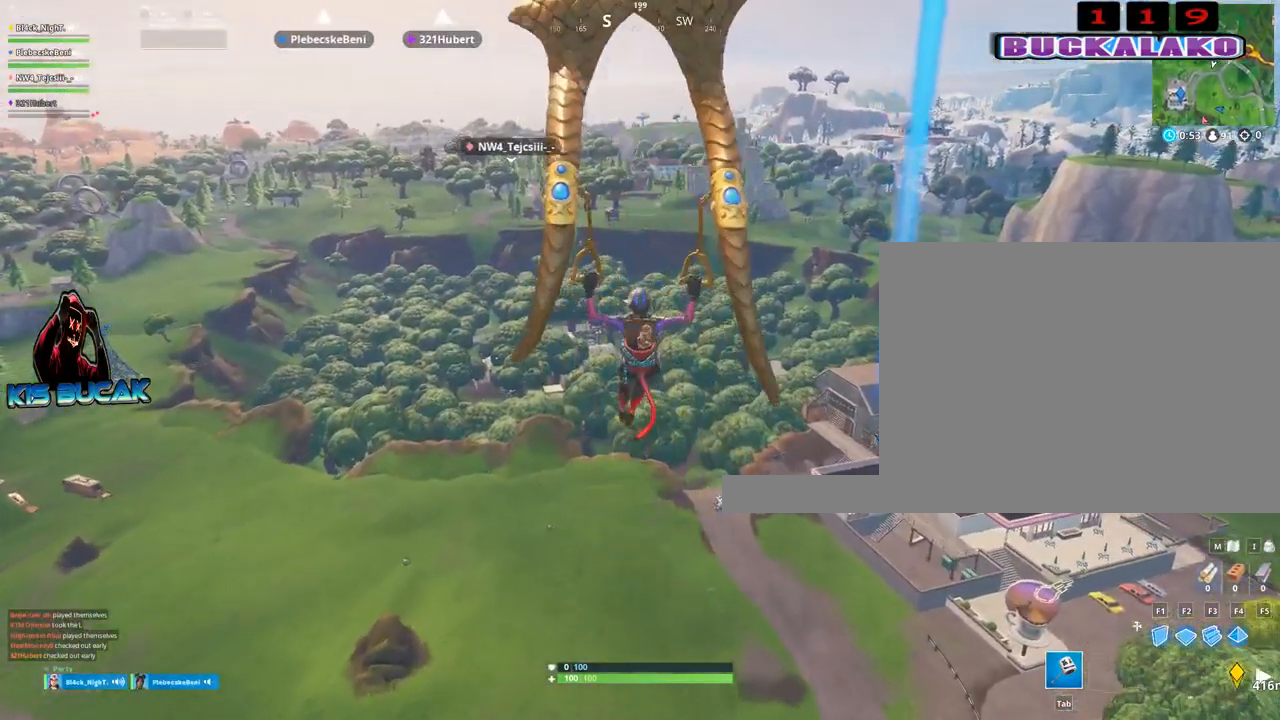
{"keys": ["w"], "mouse": [], "mouse_move": "still", "events": []}
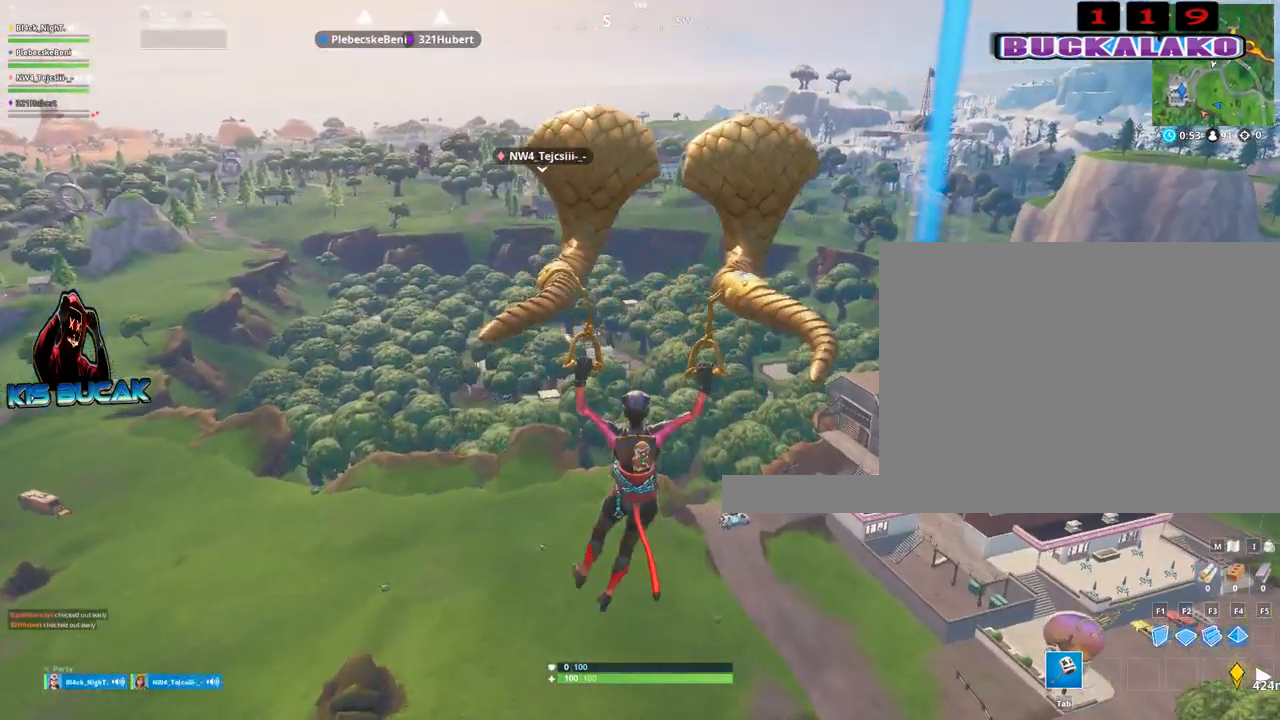
{"keys": ["w"], "mouse": [], "mouse_move": "still", "events": []}
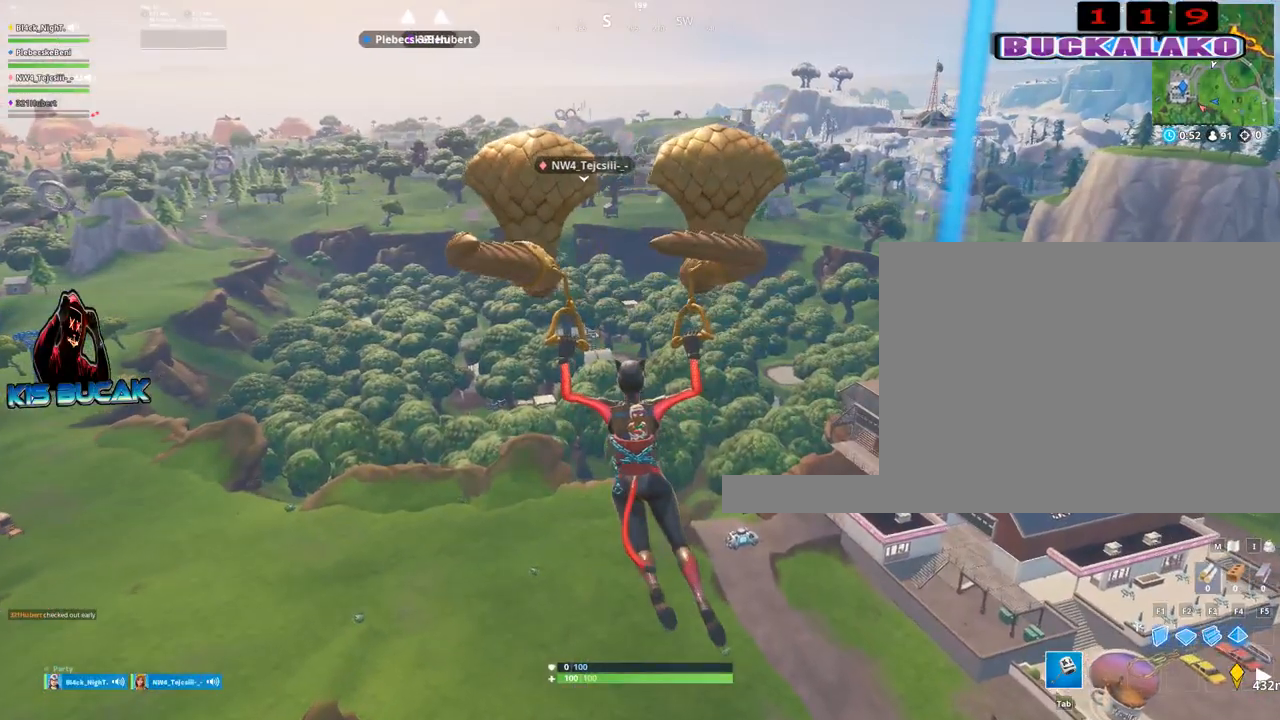
{"keys": ["w"], "mouse": [], "mouse_move": "still", "events": []}
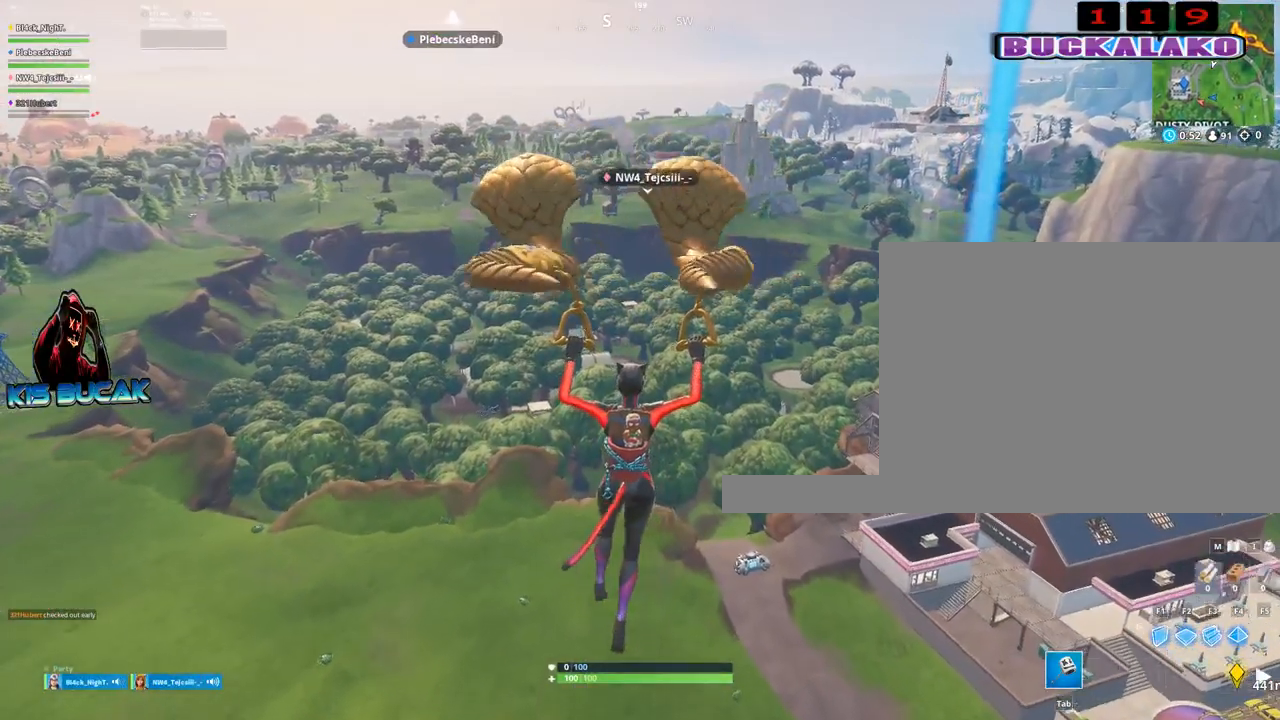
{"keys": ["w"], "mouse": [], "mouse_move": "still", "events": []}
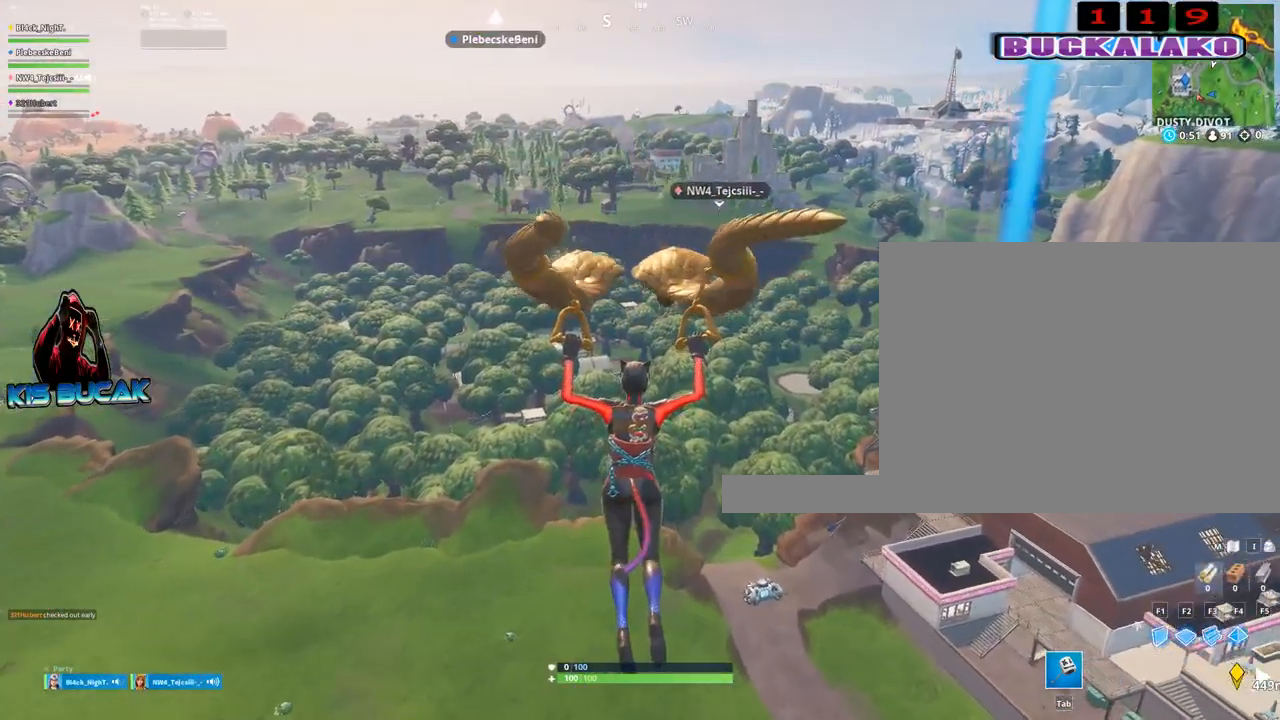
{"keys": ["w"], "mouse": [], "mouse_move": "still", "events": []}
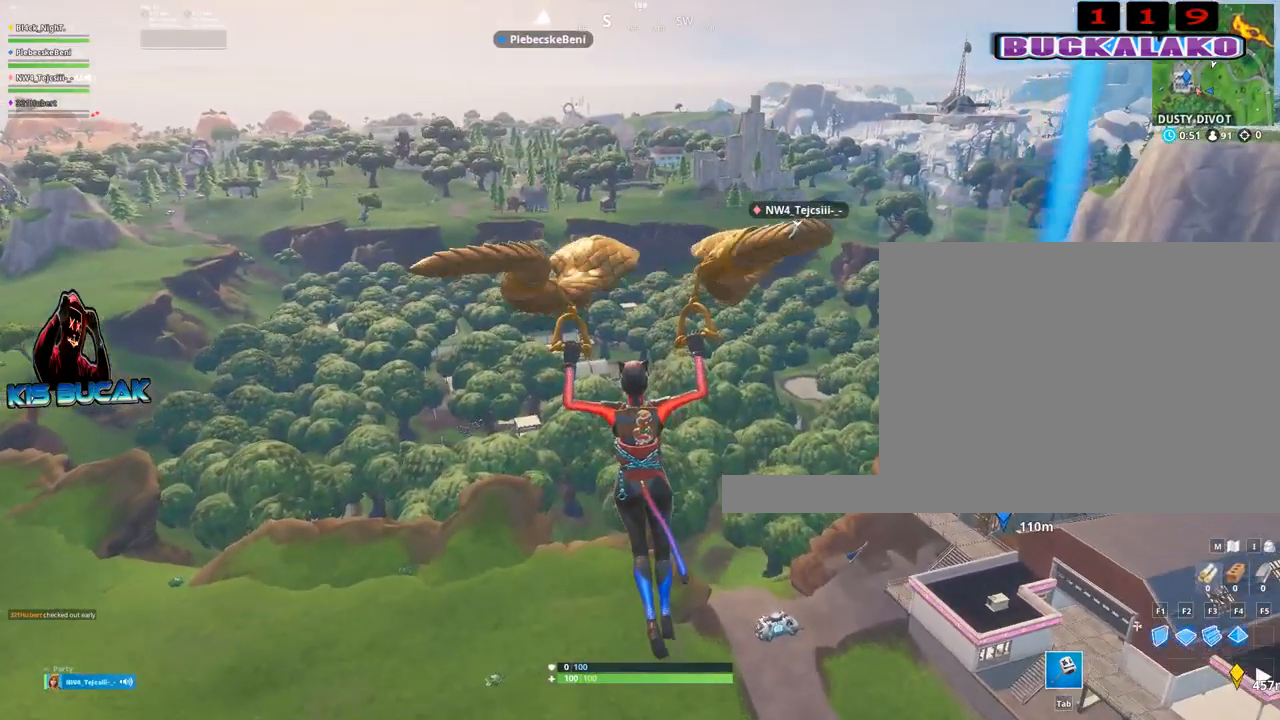
{"keys": ["d", "w"], "mouse": [], "mouse_move": "still", "events": [[467, "d", "down"]]}
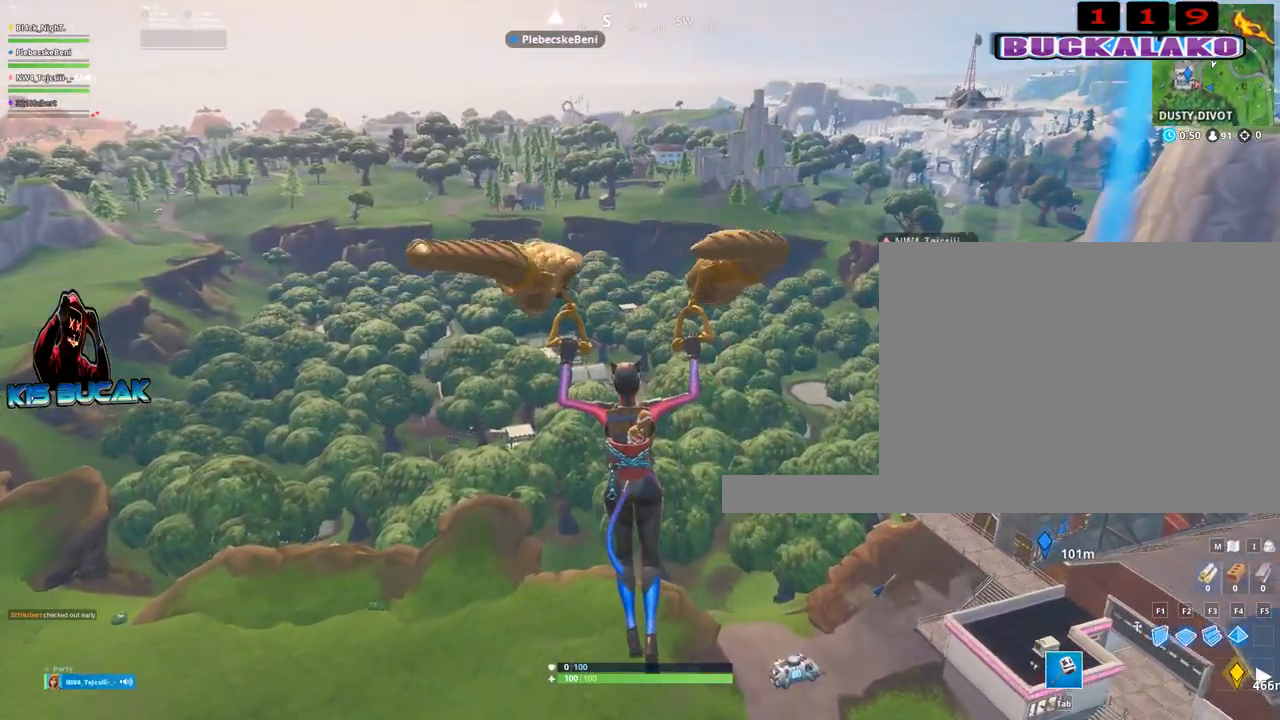
{"keys": ["d", "w"], "mouse": [], "mouse_move": "still", "events": []}
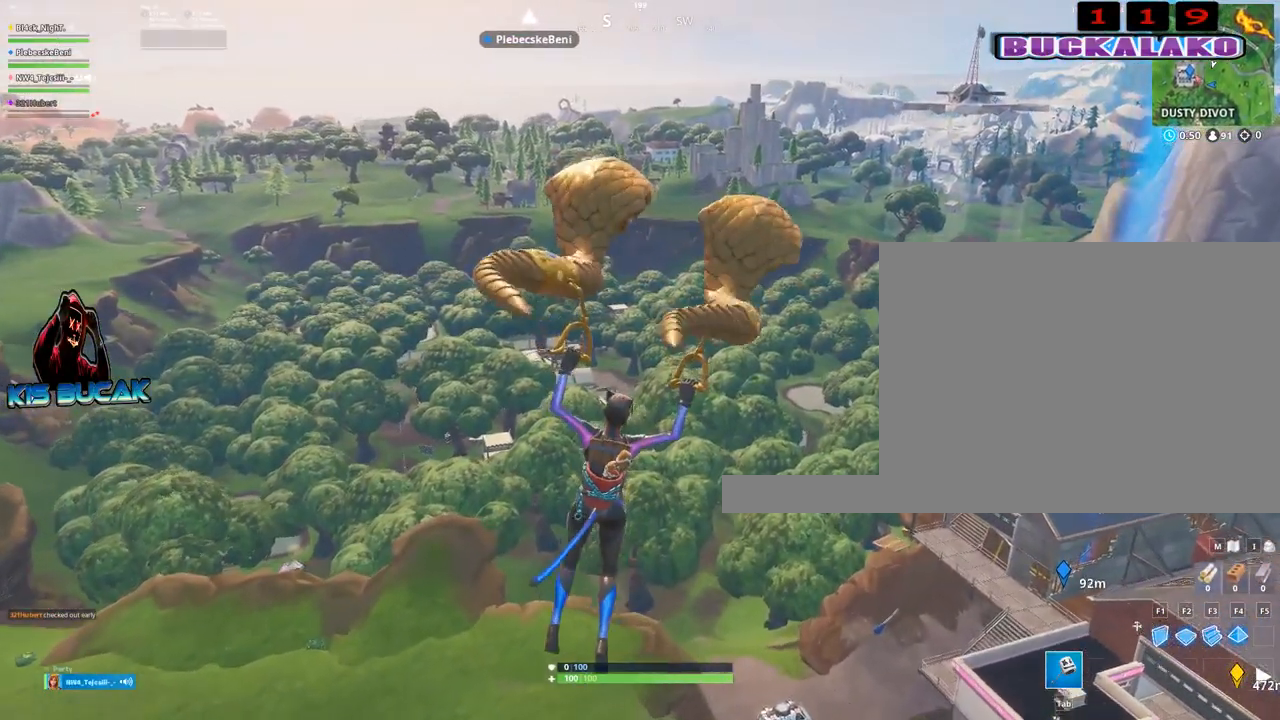
{"keys": ["d", "w"], "mouse": [], "mouse_move": "still", "events": []}
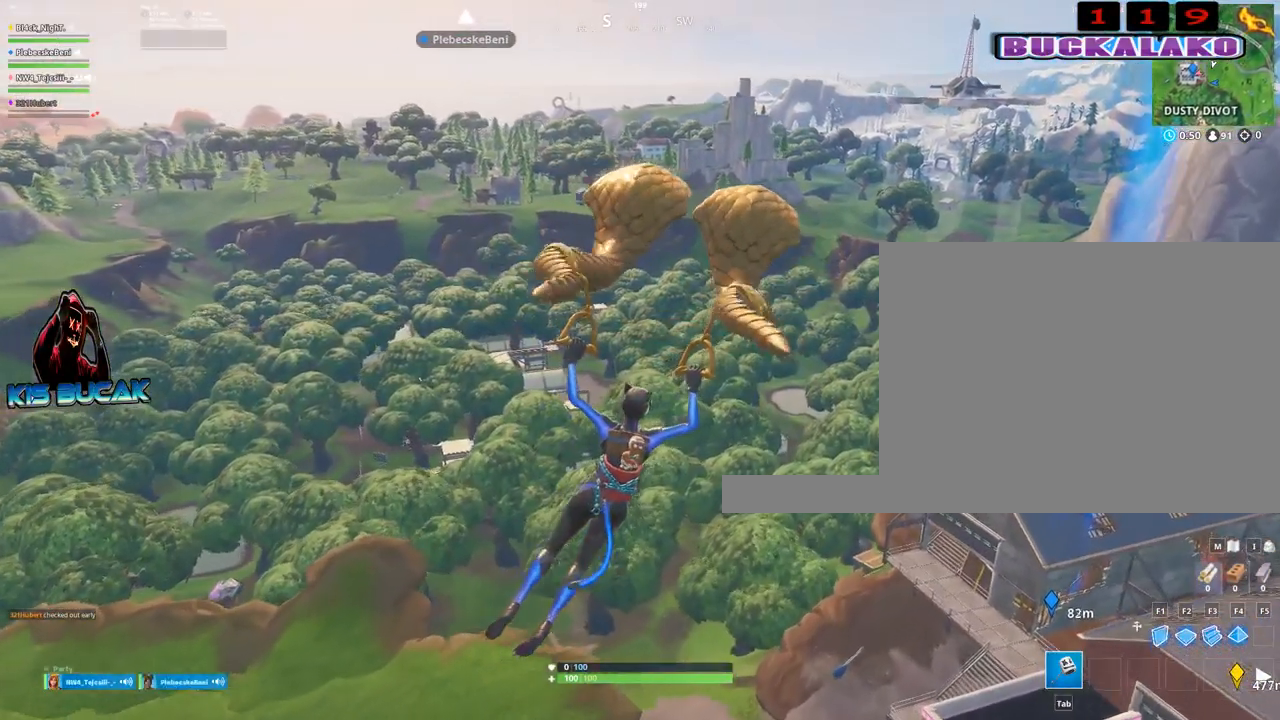
{"keys": ["d", "w"], "mouse": [], "mouse_move": "still", "events": []}
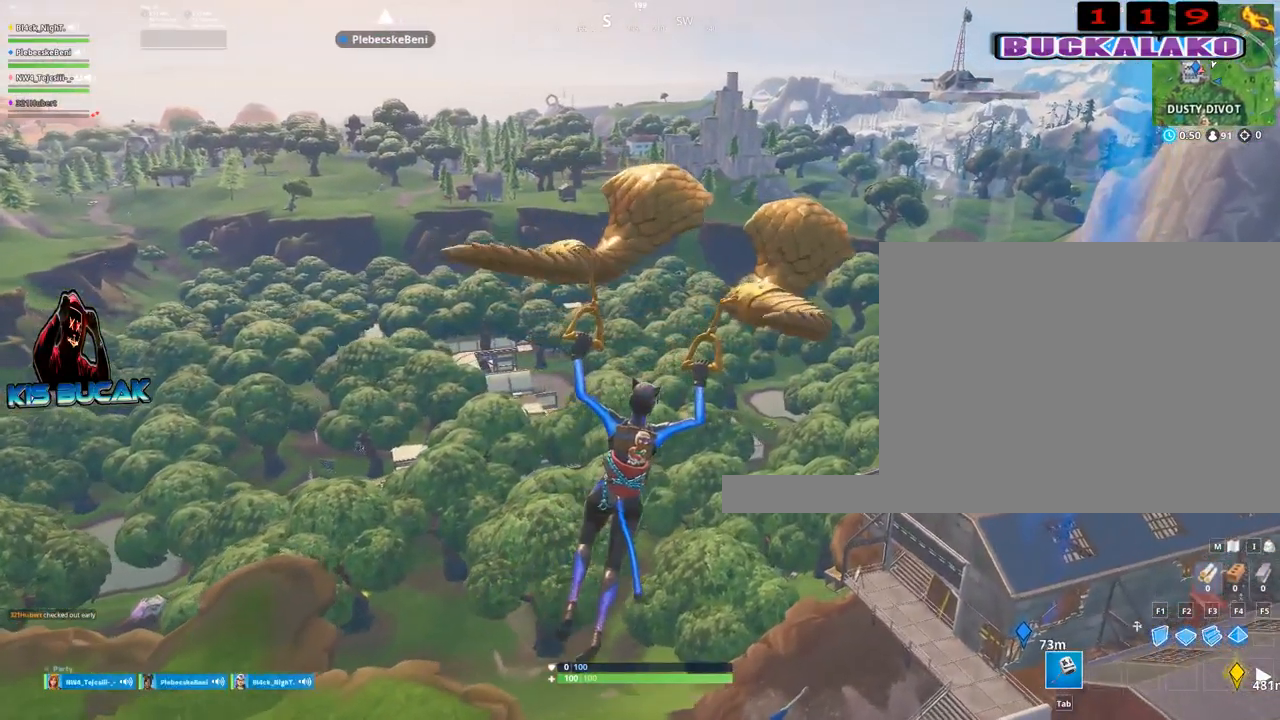
{"keys": ["d", "w"], "mouse": [], "mouse_move": "still", "events": []}
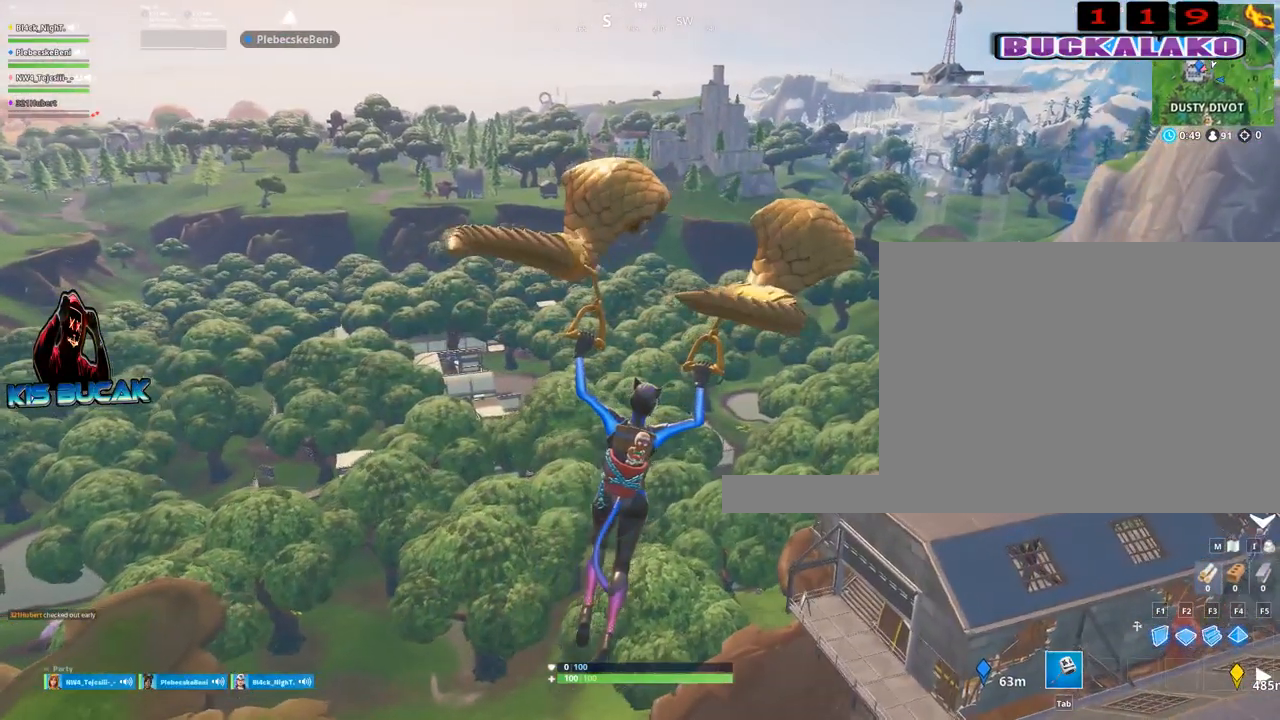
{"keys": ["d", "w"], "mouse": [], "mouse_move": "still", "events": []}
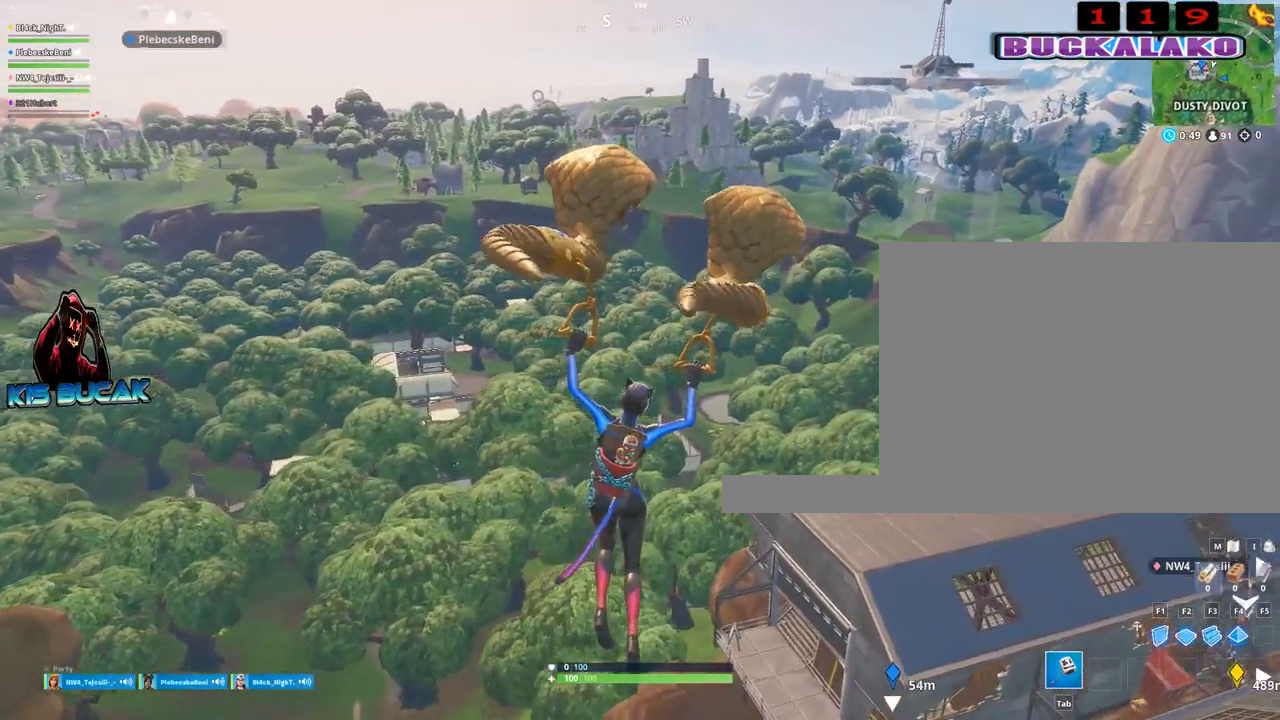
{"keys": ["d", "w"], "mouse": [], "mouse_move": "still", "events": []}
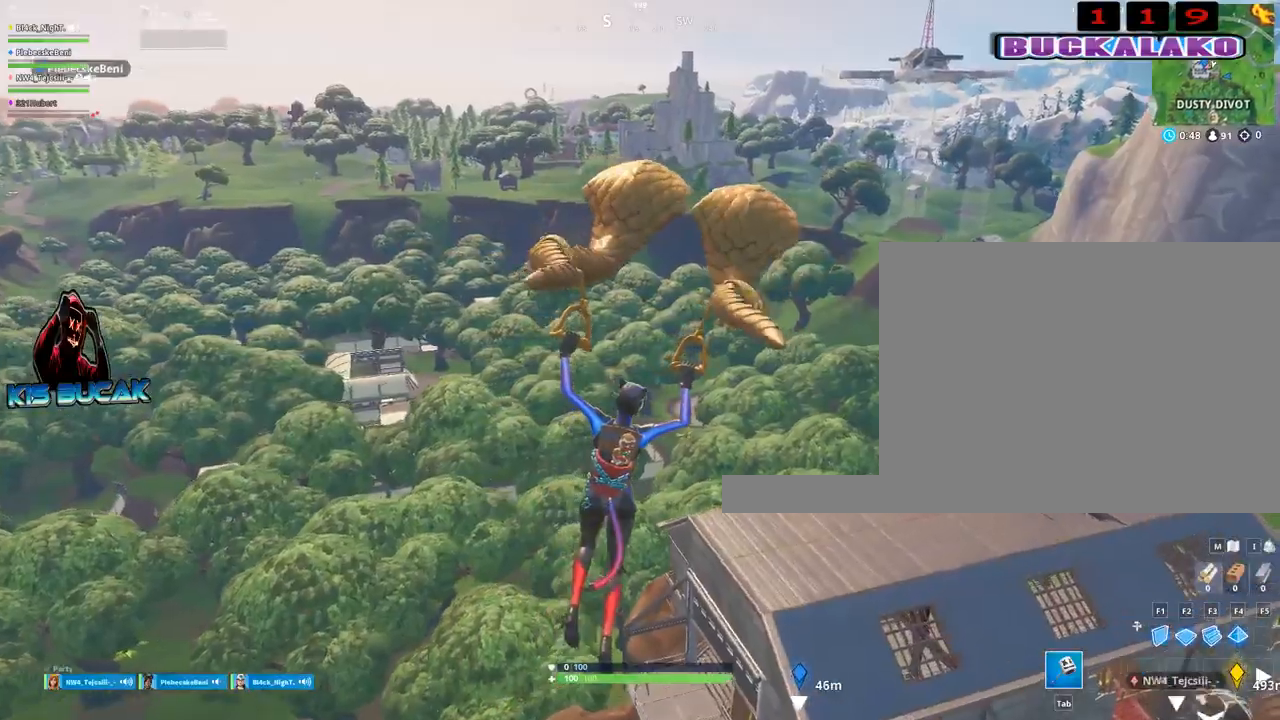
{"keys": ["d", "w"], "mouse": [], "mouse_move": "still", "events": []}
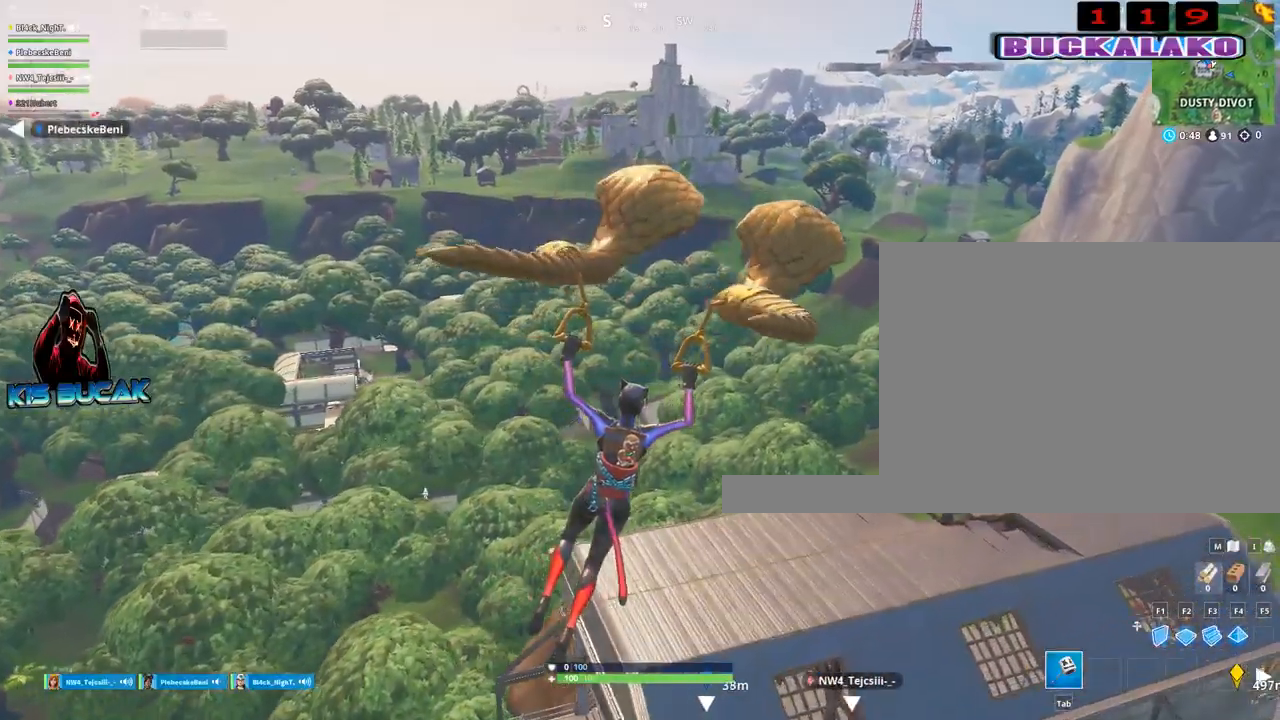
{"keys": ["d", "w"], "mouse": [], "mouse_move": "down", "events": []}
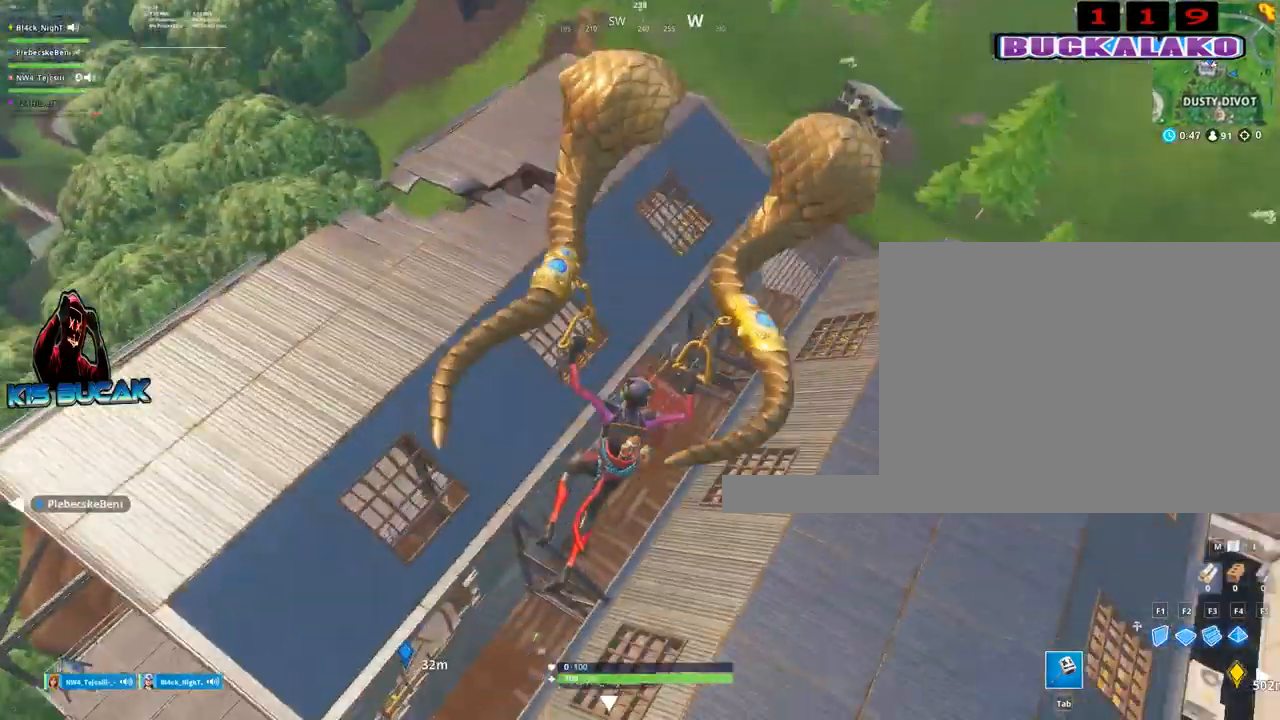
{"keys": ["w"], "mouse": [], "mouse_move": "left", "events": [[467, "d", "up"]]}
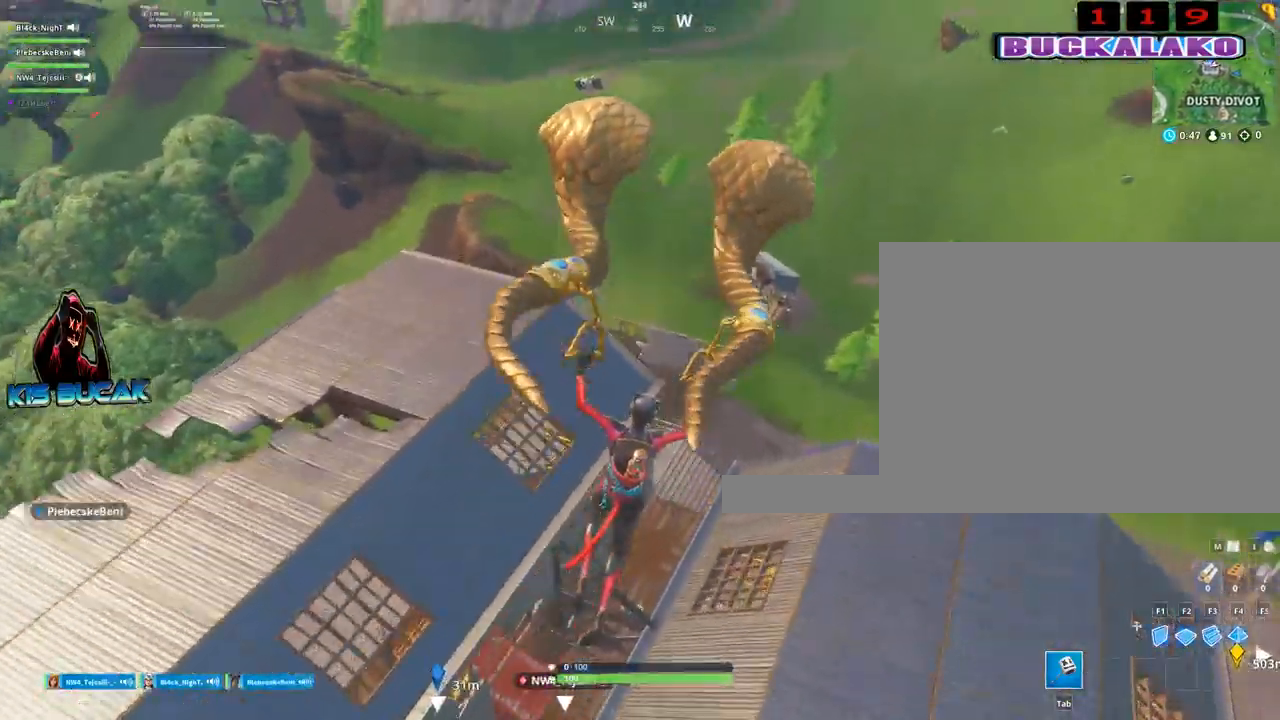
{"keys": ["d", "w"], "mouse": [], "mouse_move": "still", "events": [[434, "d", "down"]]}
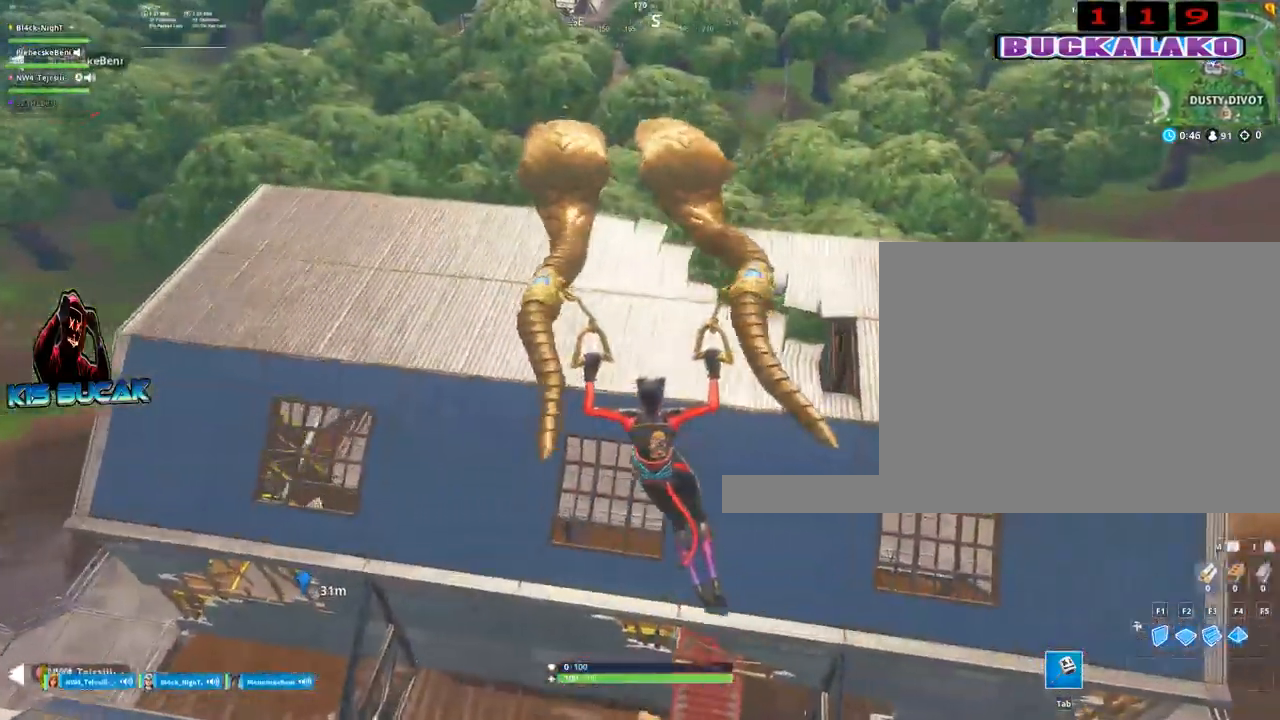
{"keys": [], "mouse": [], "mouse_move": "still", "events": [[267, "d", "up"], [450, "w", "up"]]}
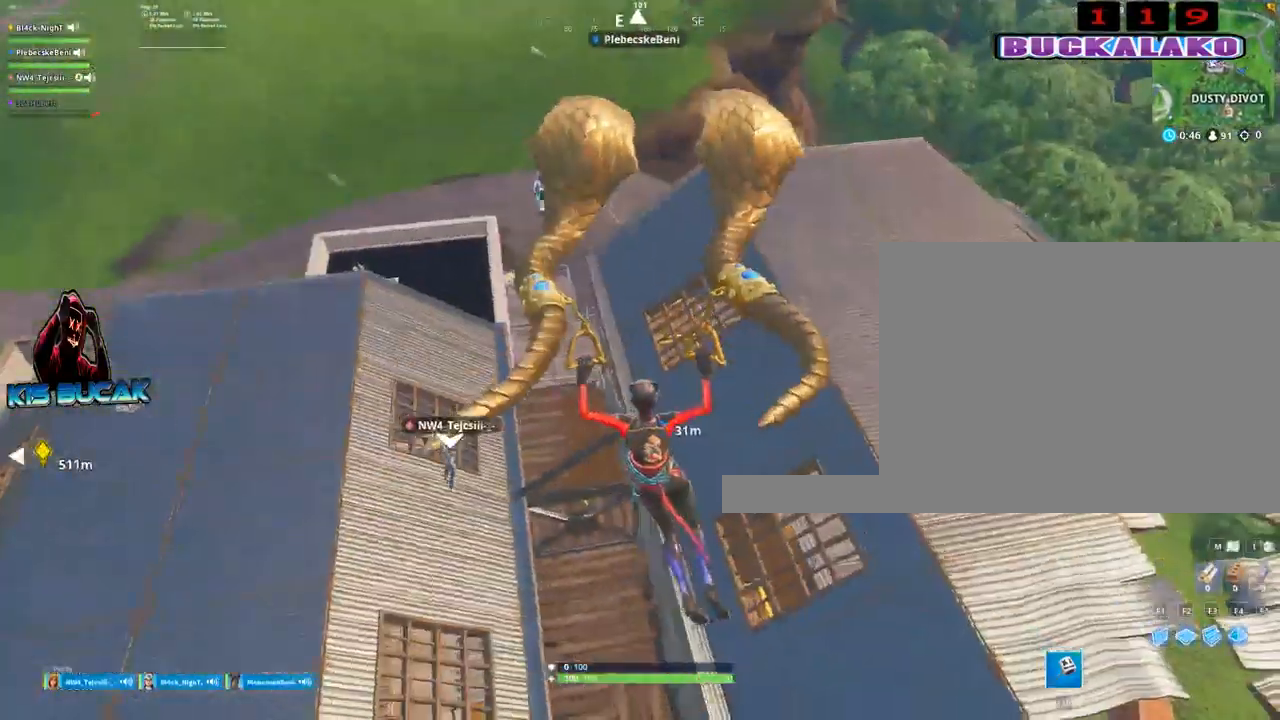
{"keys": ["a", "w"], "mouse": [], "mouse_move": "still", "events": [[50, "a", "down"], [334, "w", "down"]]}
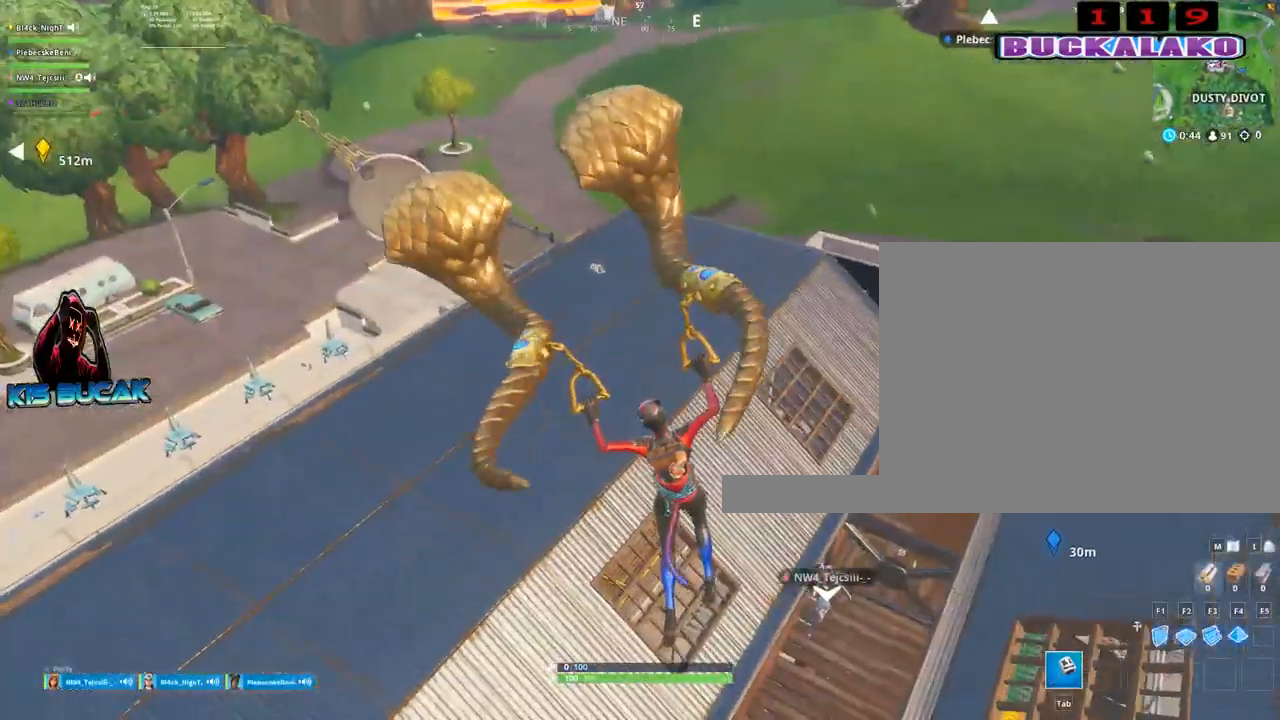
{"keys": ["w"], "mouse": [], "mouse_move": "right", "events": [[400, "a", "up"]]}
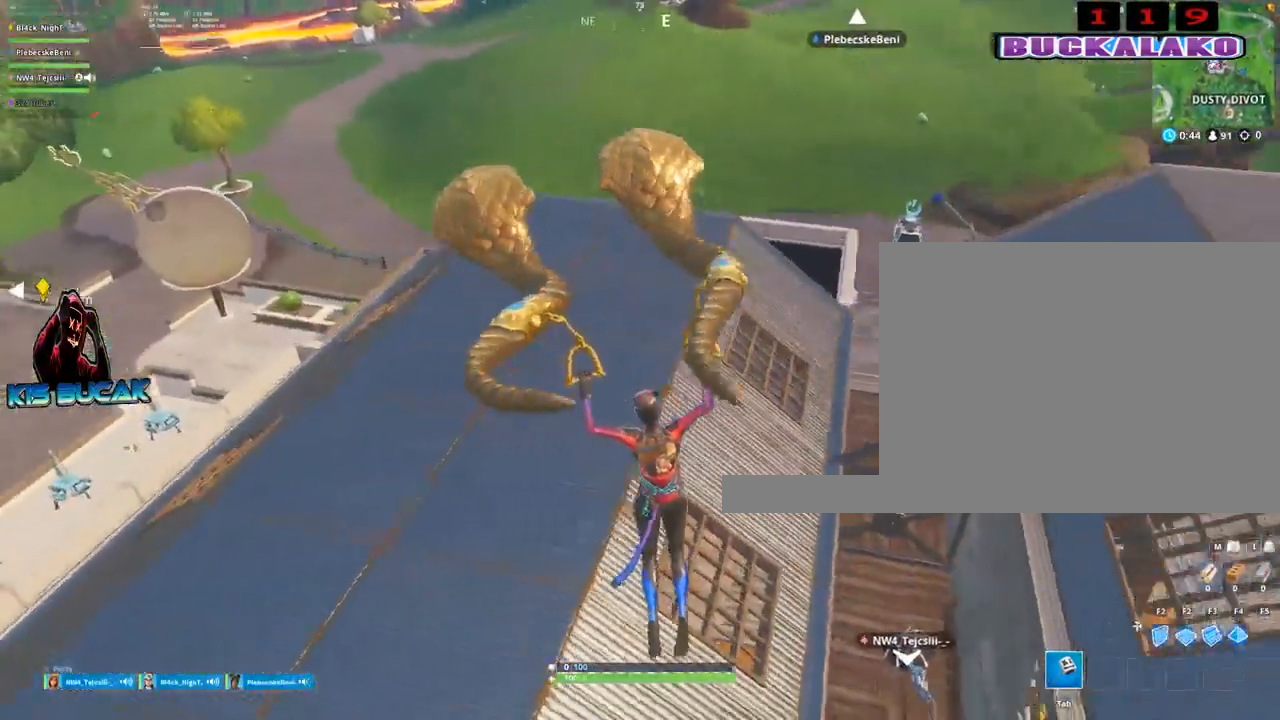
{"keys": [], "mouse": [], "mouse_move": "still", "events": [[450, "w", "up"]]}
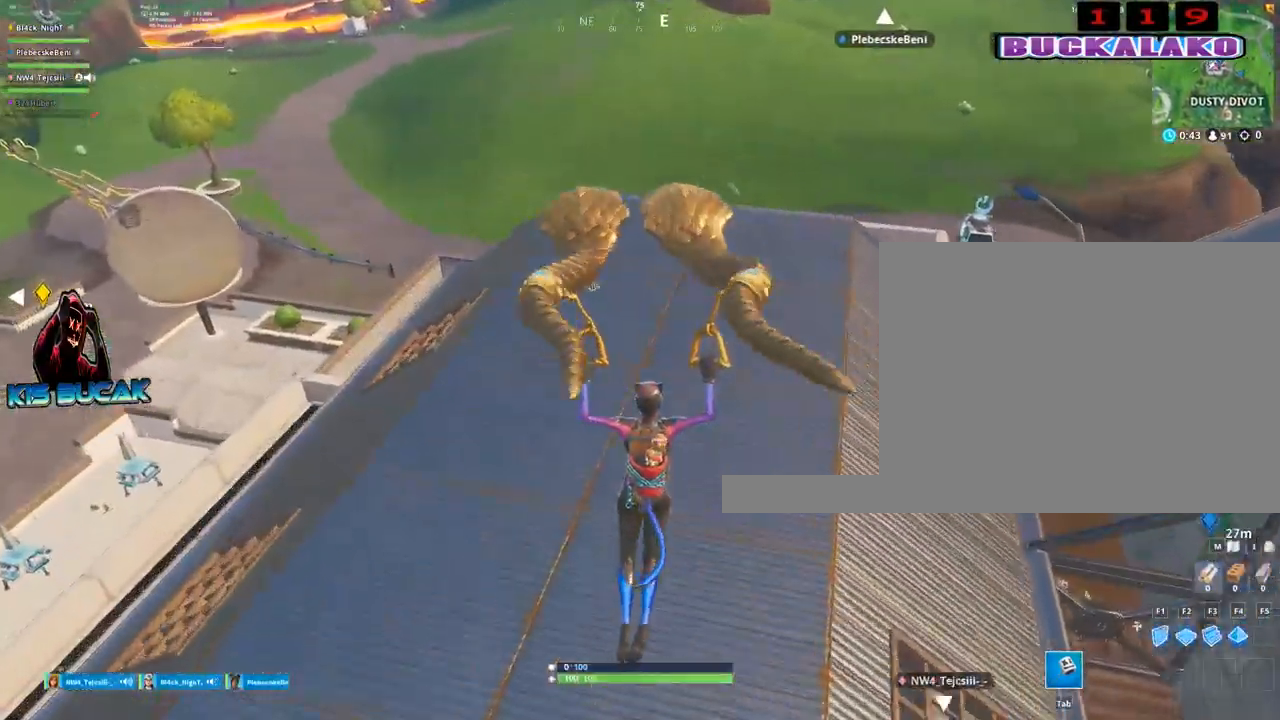
{"keys": ["w"], "mouse": [], "mouse_move": "still", "events": [[150, "d", "down"], [284, "d", "up"], [434, "w", "down"]]}
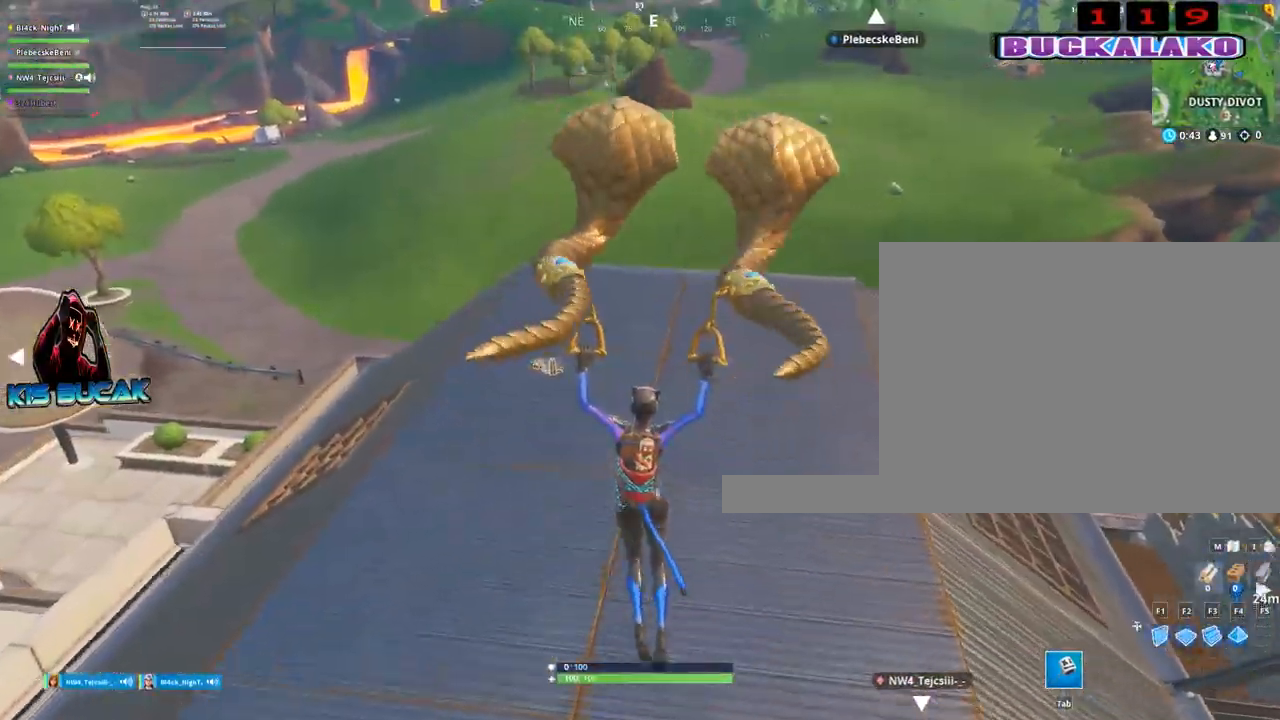
{"keys": ["w"], "mouse": [], "mouse_move": "down", "events": [[17, "a", "down"], [200, "a", "up"], [200, "w", "up"], [484, "w", "down"]]}
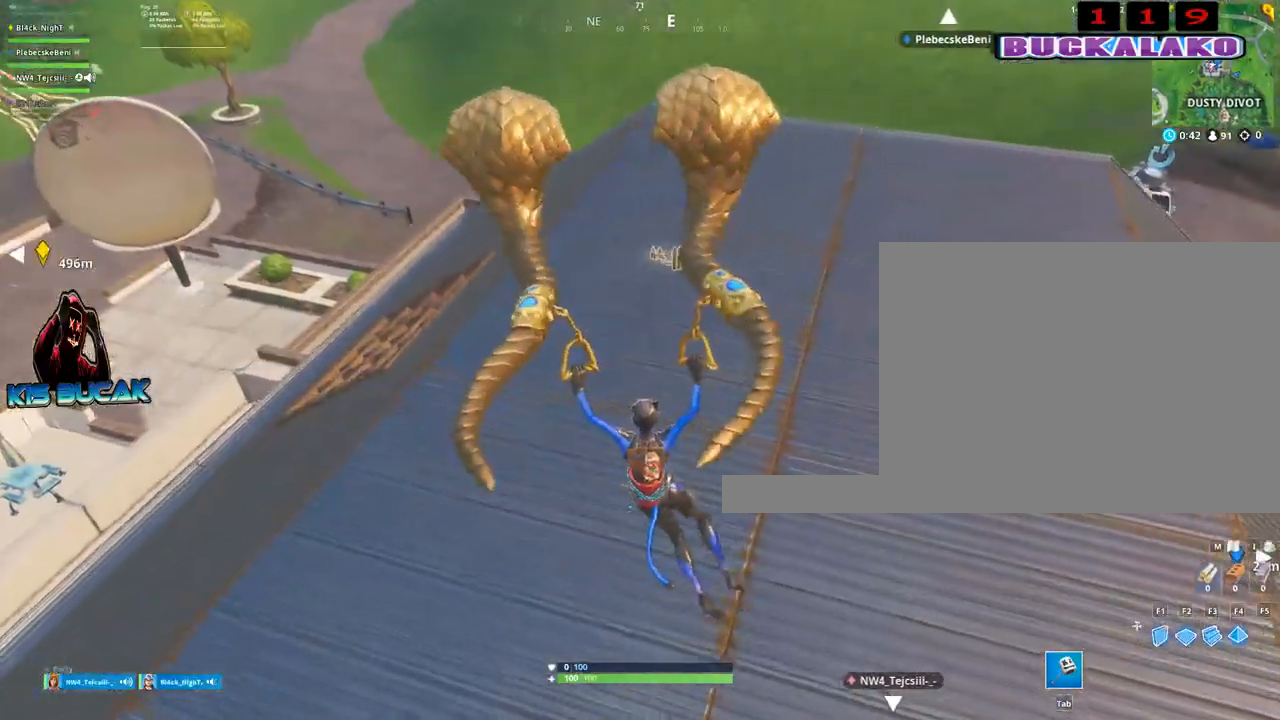
{"keys": ["e", "w"], "mouse": [], "mouse_move": "up-left", "events": [[34, "d", "down"], [217, "d", "up"], [500, "e", "down"]]}
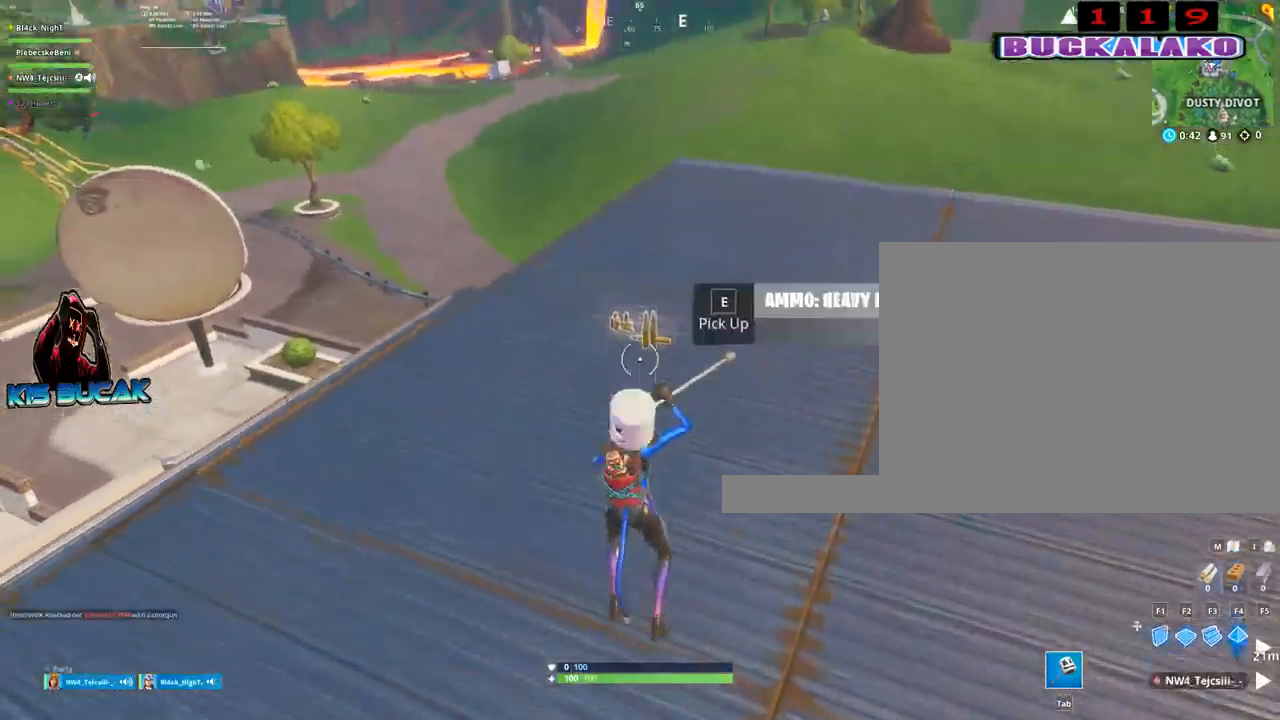
{"keys": ["w"], "mouse": [], "mouse_move": "down", "events": [[100, "e", "up"], [200, "e", "down"], [234, "e", "up"], [334, "e", "down"], [434, "e", "up"]]}
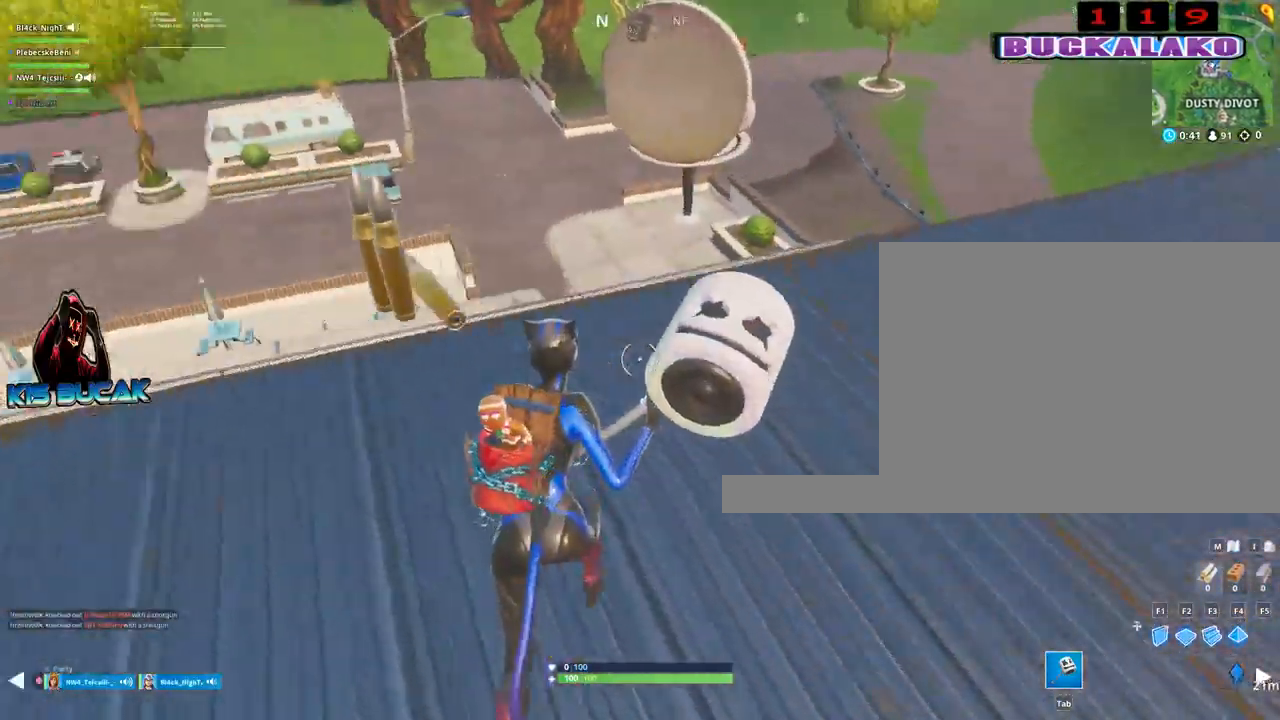
{"keys": ["w"], "mouse": [], "mouse_move": "down-left", "events": [[17, "e", "down"], [117, "e", "up"], [384, "space", "down"], [450, "space", "up"]]}
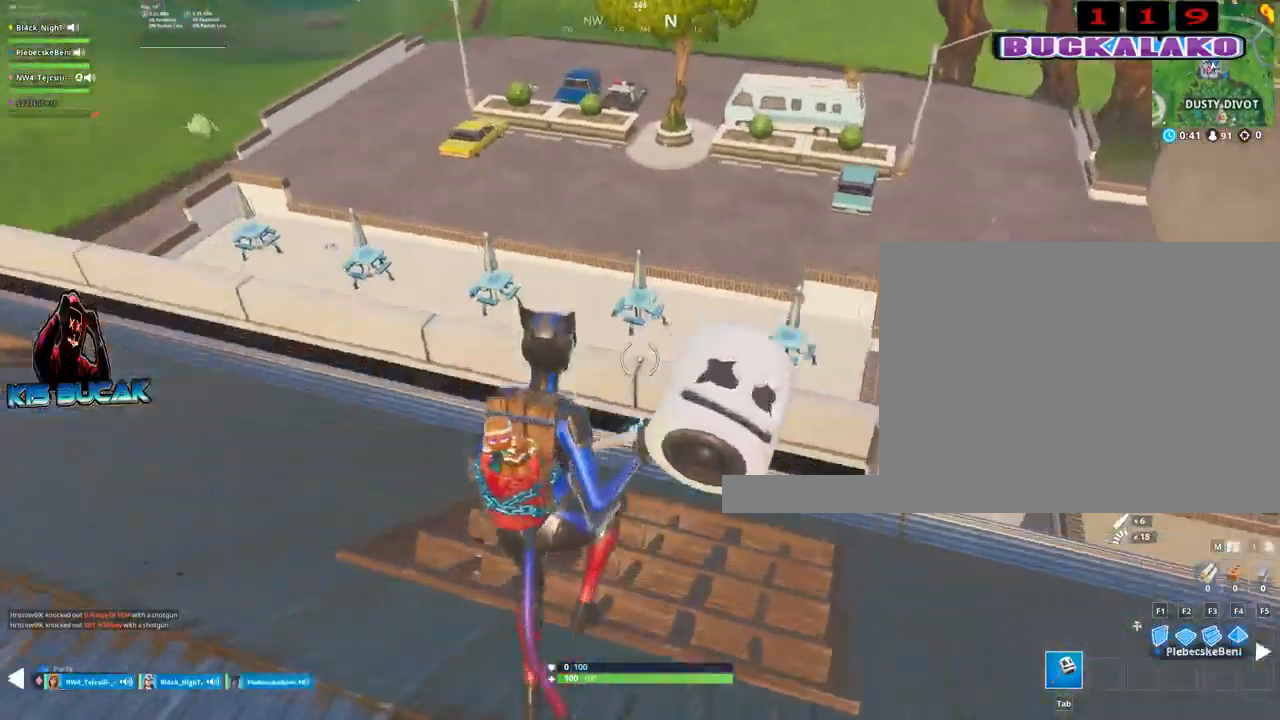
{"keys": ["a", "w"], "mouse": [], "mouse_move": "still", "events": [[267, "a", "down"], [317, "2", "down"], [450, "2", "up"]]}
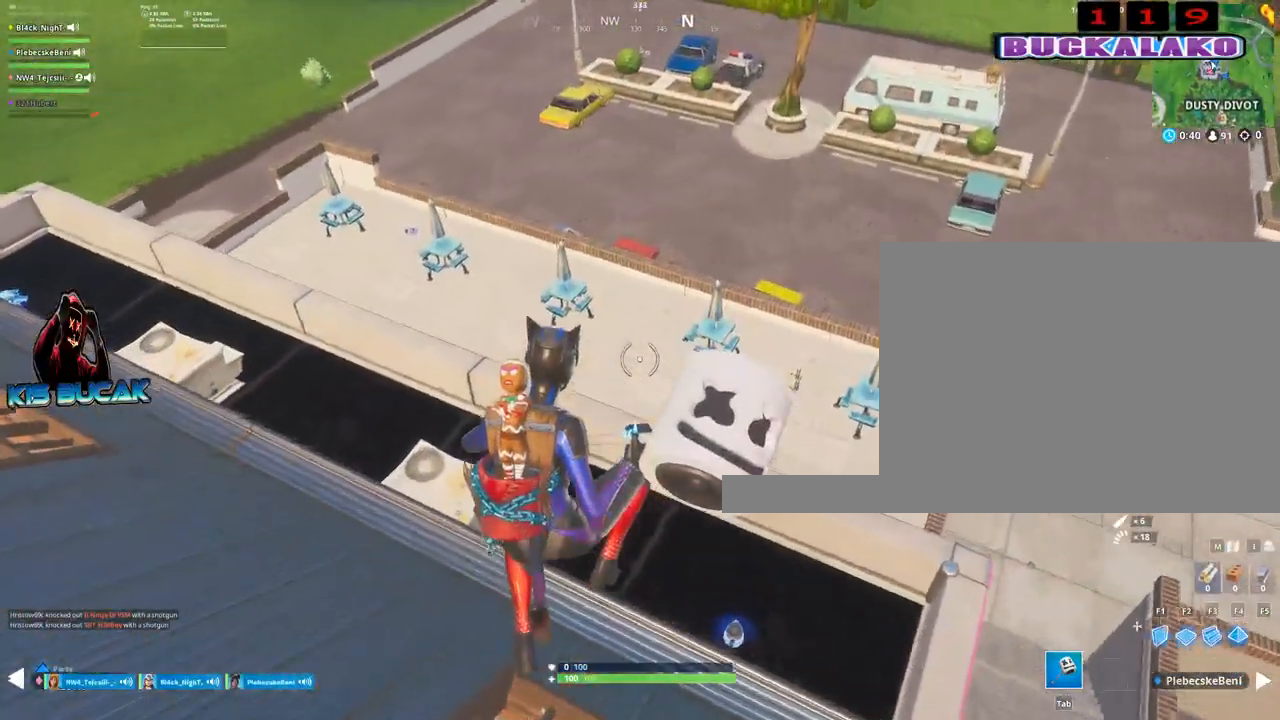
{"keys": ["d", "w"], "mouse": [], "mouse_move": "right", "events": [[200, "a", "up"], [434, "d", "down"]]}
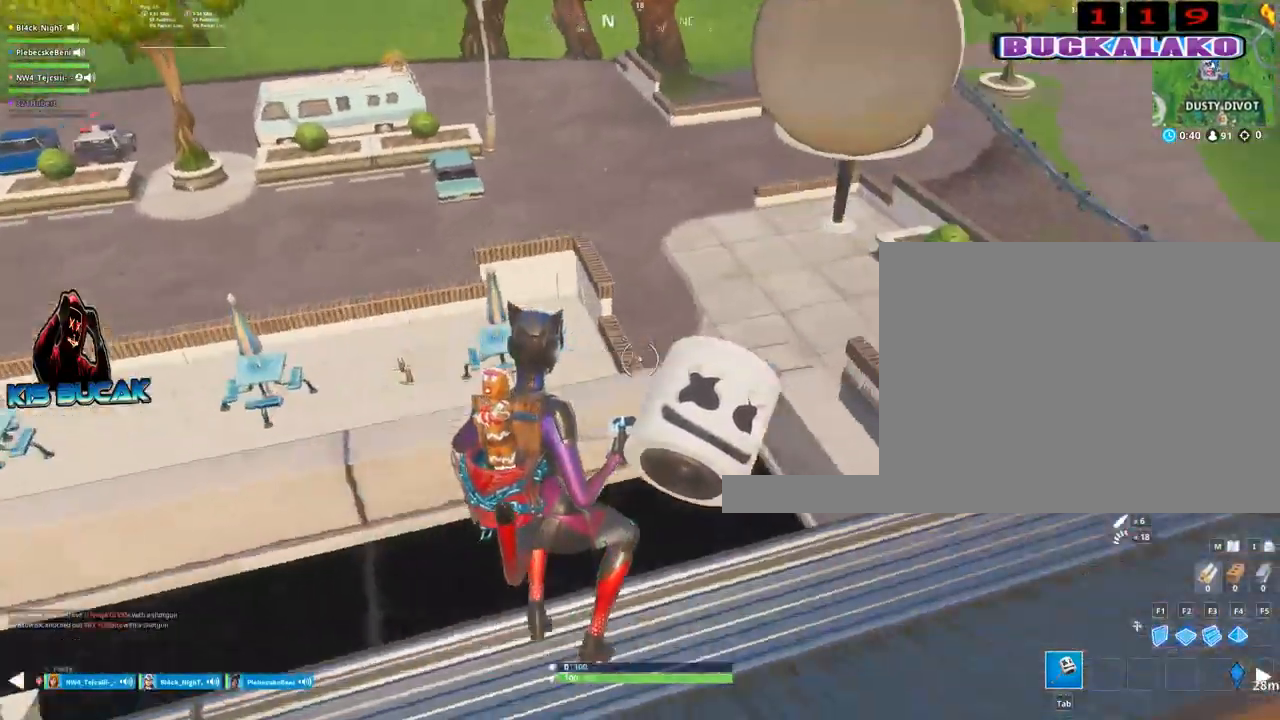
{"keys": [], "mouse": [], "mouse_move": "up-right", "events": [[67, "d", "up"], [167, "a", "down"], [250, "w", "up"], [350, "a", "up"]]}